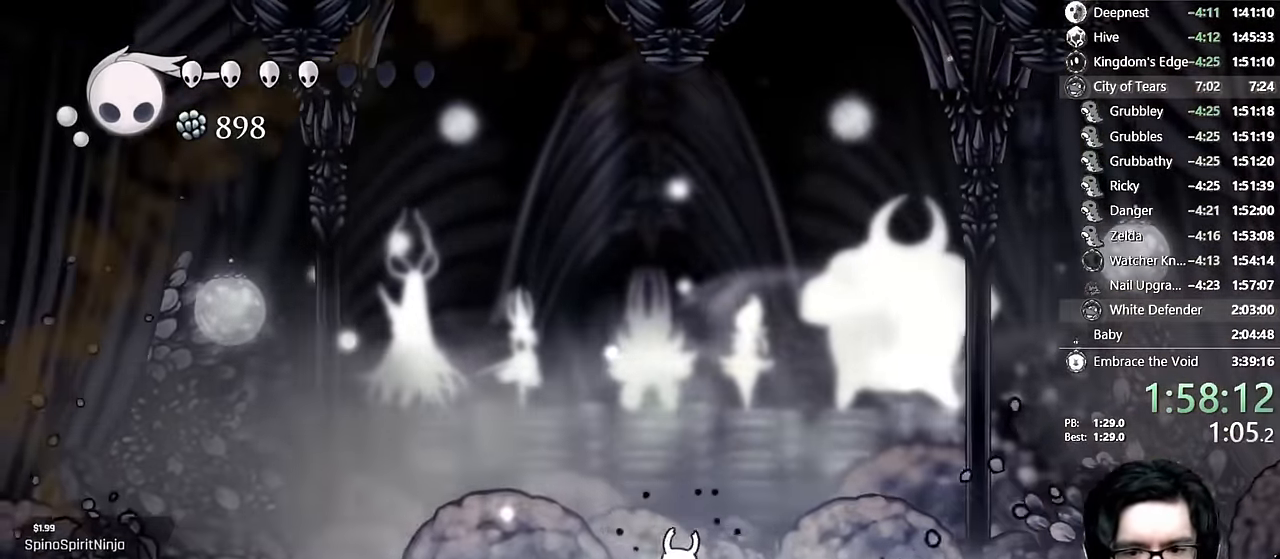
Gameplay with a controller (Xbox layout); each line is a JSON object with the inputs held at the frame after it. "events" lists button and stick changes between this image and that frame as [ms after this image, input, new state], when the widget could be followed in between. Not read: L3 R3.
{"buttons": [], "left_stick": "center", "right_stick": "center"}
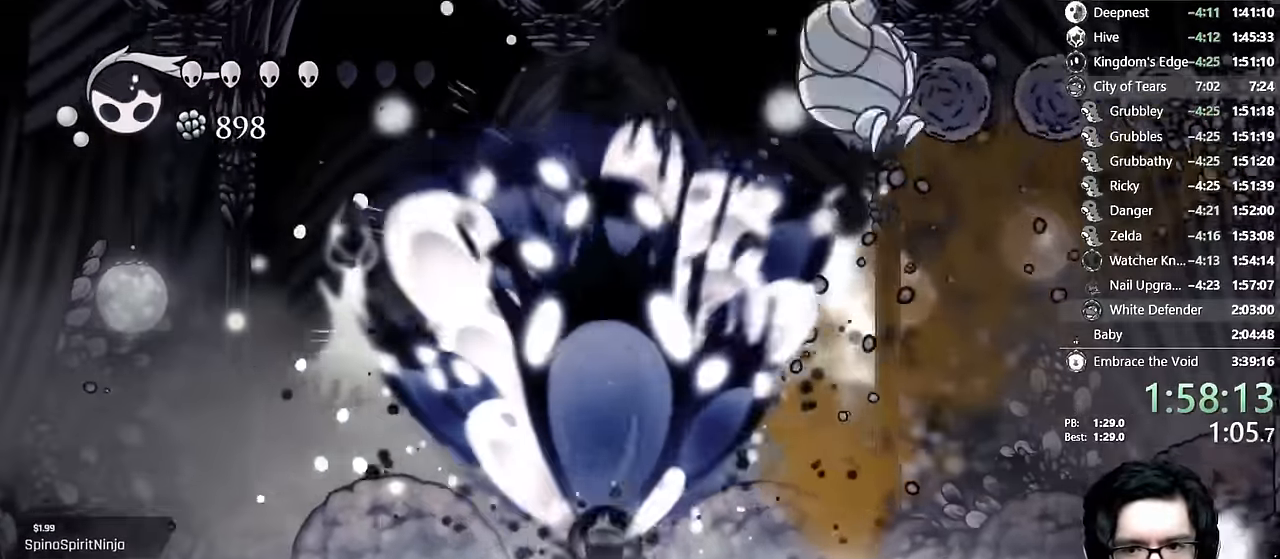
{"buttons": ["X"], "left_stick": "center", "right_stick": "center", "events": [[17, "DPAD_RIGHT", "down"], [184, "A", "down"], [317, "A", "up"], [384, "X", "down"], [450, "DPAD_RIGHT", "up"]]}
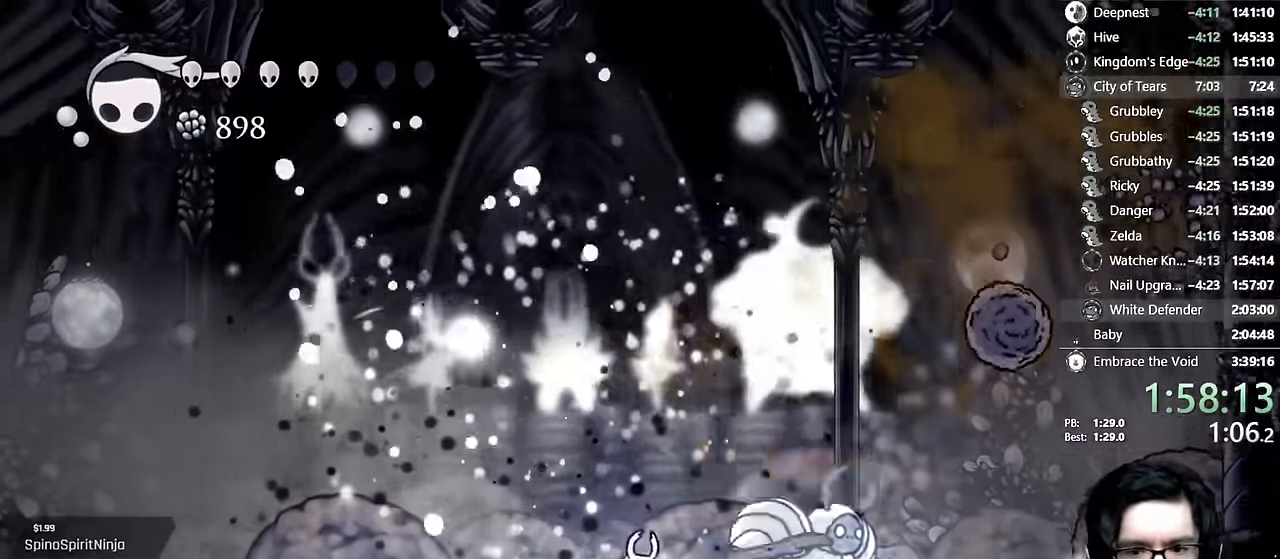
{"buttons": [], "left_stick": "center", "right_stick": "center", "events": [[117, "X", "up"], [167, "DPAD_RIGHT", "down"], [250, "X", "down"], [267, "DPAD_RIGHT", "up"], [500, "X", "up"]]}
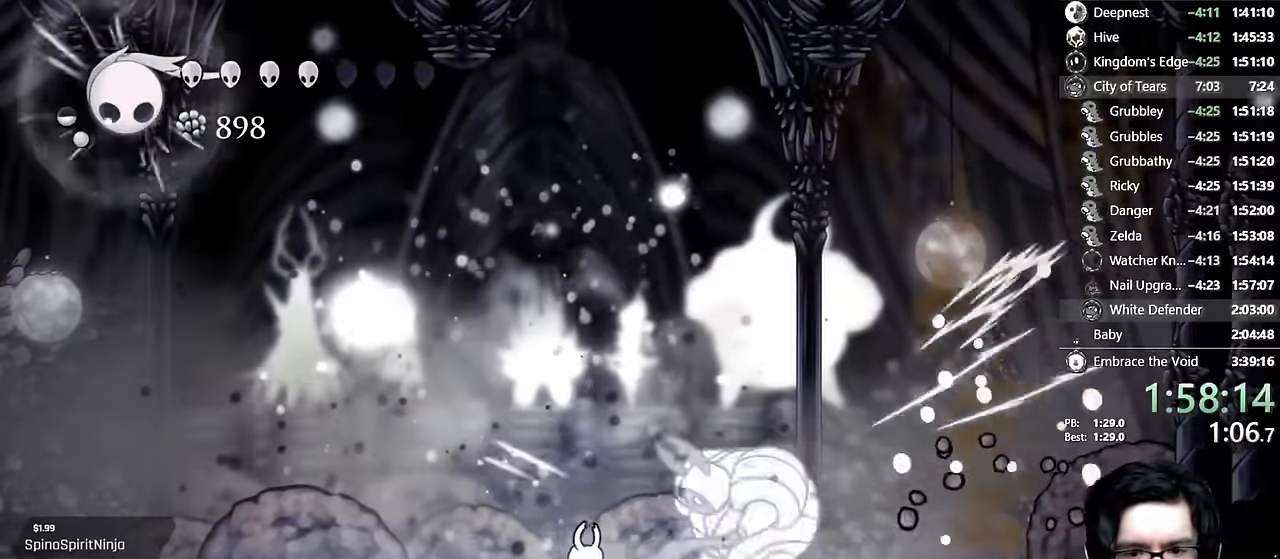
{"buttons": ["DPAD_RIGHT"], "left_stick": "center", "right_stick": "center", "events": [[100, "DPAD_RIGHT", "down"], [167, "X", "down"], [200, "DPAD_RIGHT", "up"], [250, "DPAD_LEFT", "down"], [367, "X", "up"], [450, "DPAD_LEFT", "up"], [467, "DPAD_RIGHT", "down"]]}
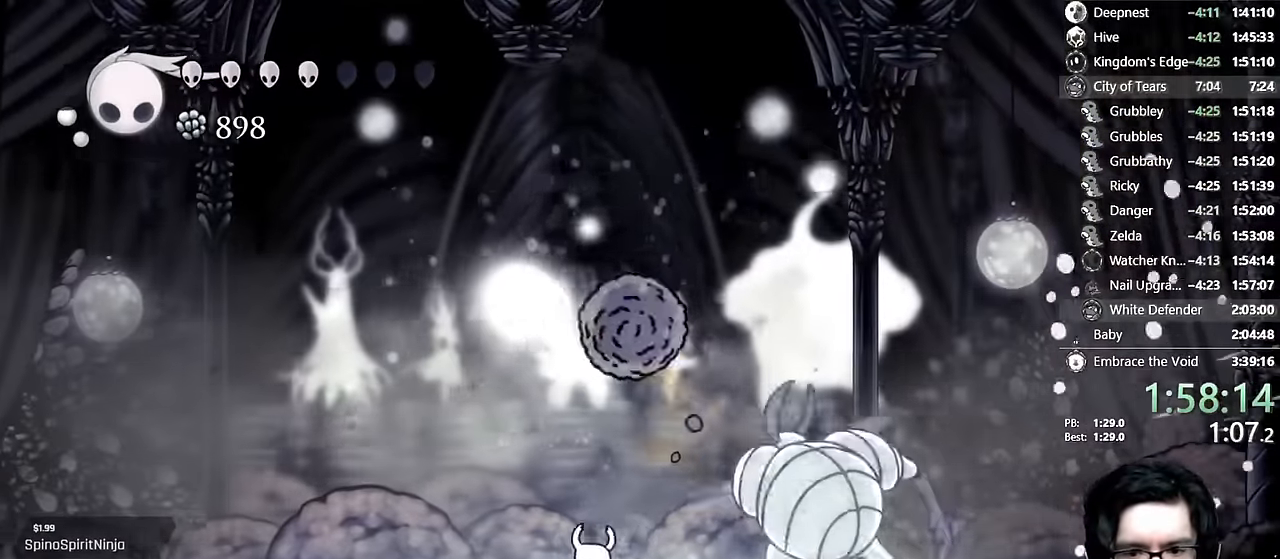
{"buttons": ["X", "DPAD_RIGHT"], "left_stick": "center", "right_stick": "center", "events": [[100, "X", "down"], [167, "DPAD_RIGHT", "up"], [334, "X", "up"], [434, "DPAD_RIGHT", "down"], [484, "X", "down"]]}
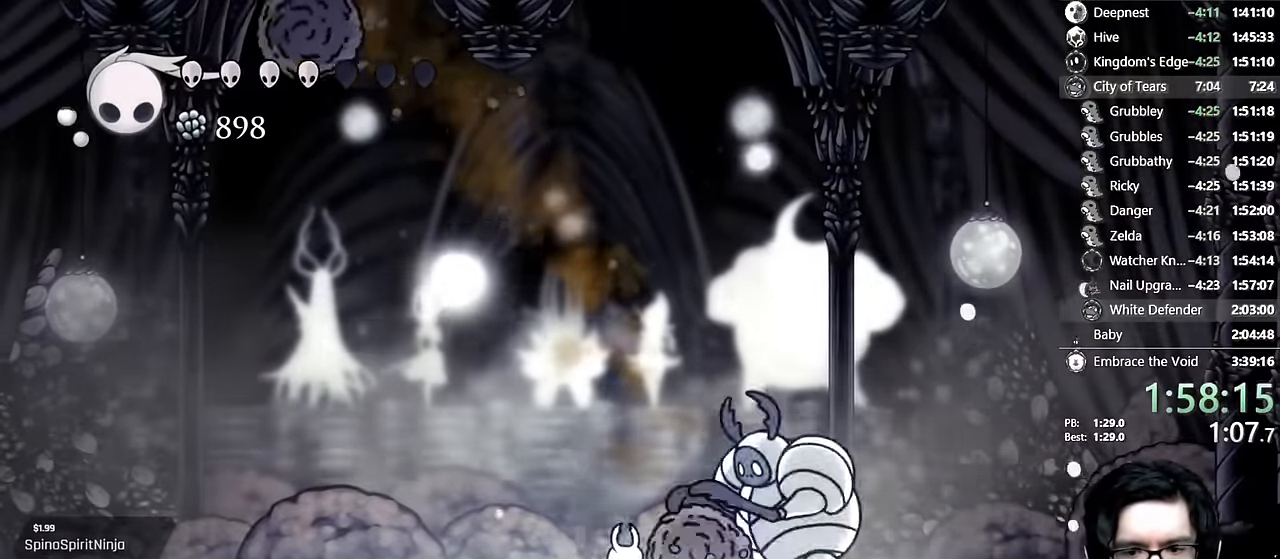
{"buttons": ["X"], "left_stick": "center", "right_stick": "center", "events": [[17, "DPAD_RIGHT", "up"], [100, "DPAD_LEFT", "down"], [234, "DPAD_LEFT", "up"], [234, "X", "up"], [267, "DPAD_RIGHT", "down"], [417, "X", "down"], [500, "DPAD_RIGHT", "up"]]}
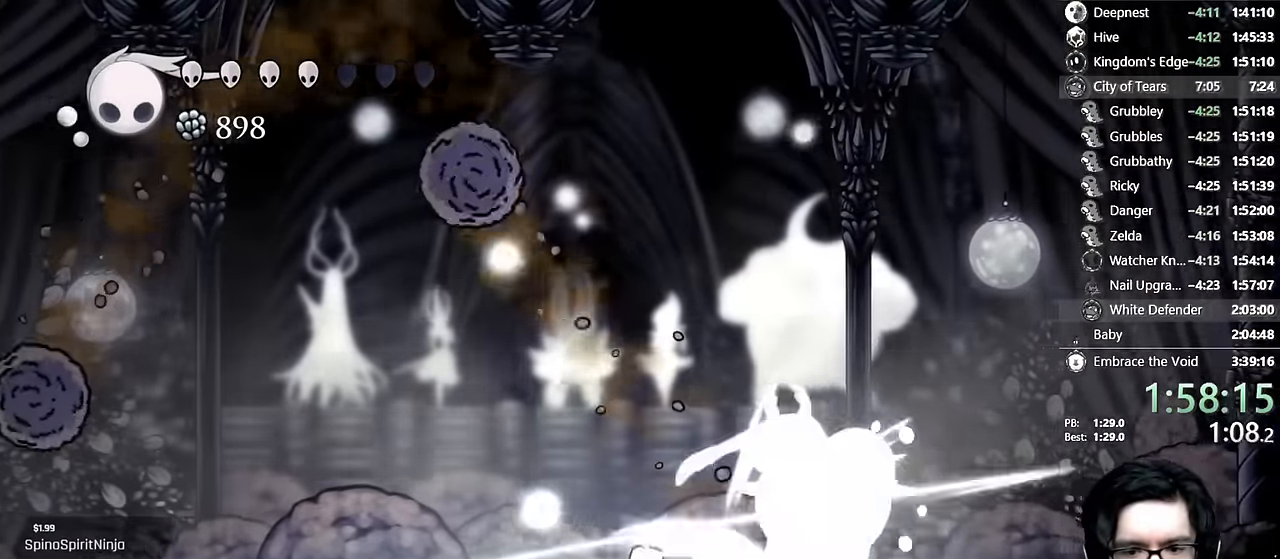
{"buttons": ["X", "DPAD_LEFT"], "left_stick": "center", "right_stick": "center", "events": [[150, "X", "up"], [234, "DPAD_RIGHT", "down"], [300, "X", "down"], [350, "DPAD_RIGHT", "up"], [417, "DPAD_LEFT", "down"]]}
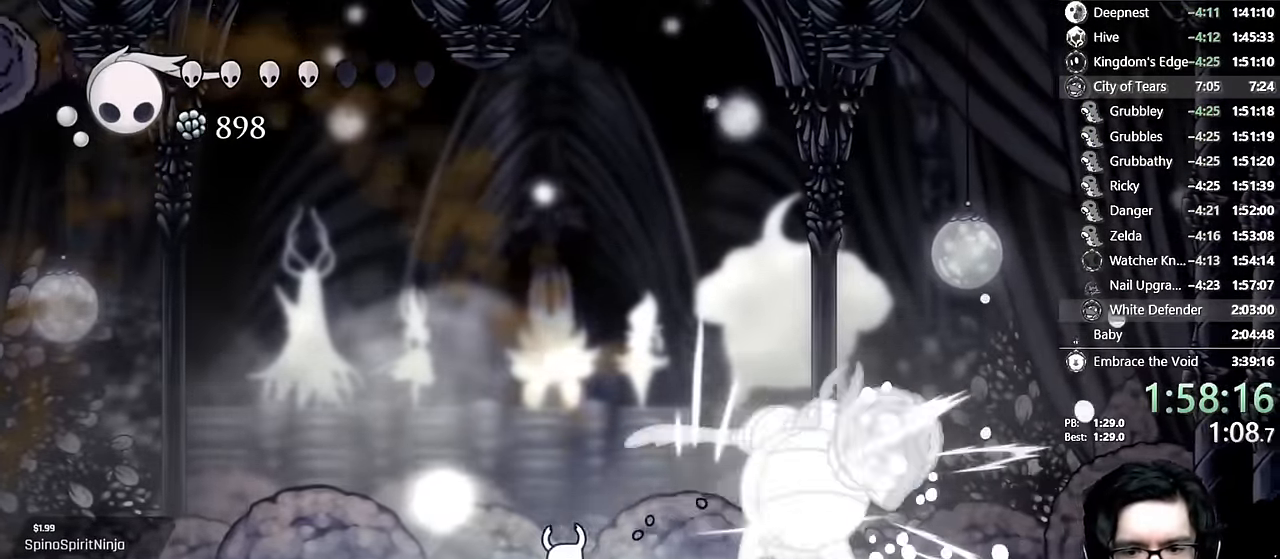
{"buttons": [], "left_stick": "center", "right_stick": "center", "events": [[67, "X", "up"], [100, "DPAD_LEFT", "up"], [117, "DPAD_RIGHT", "down"], [234, "X", "down"], [300, "DPAD_RIGHT", "up"], [500, "X", "up"]]}
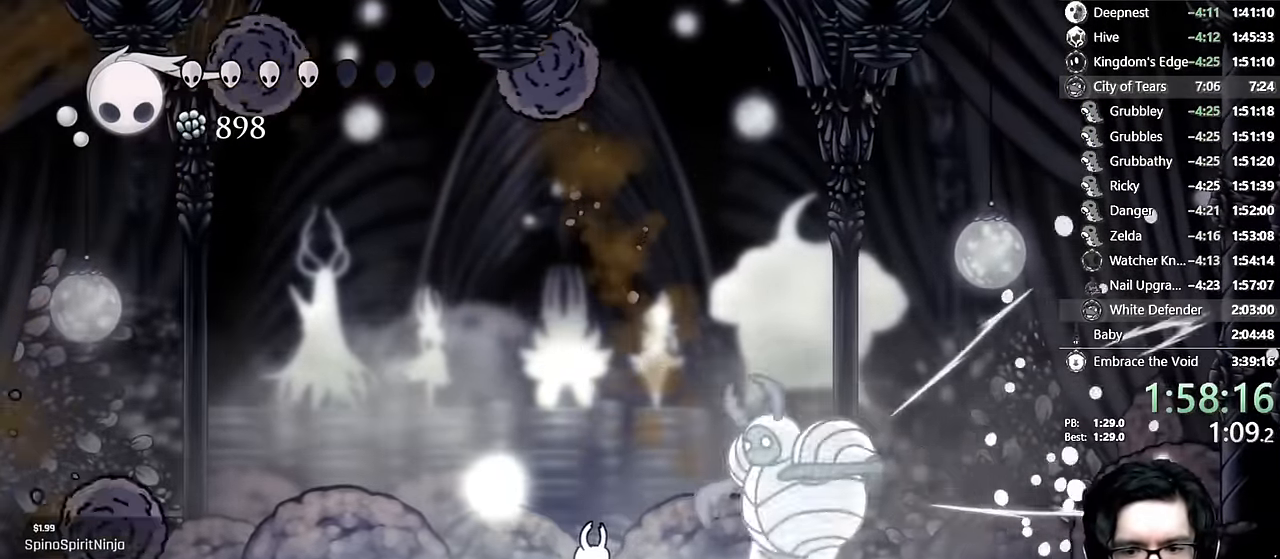
{"buttons": ["R2", "DPAD_LEFT"], "left_stick": "center", "right_stick": "center", "events": [[67, "DPAD_RIGHT", "down"], [134, "R2", "down"], [134, "X", "down"], [184, "DPAD_RIGHT", "up"], [184, "R2", "up"], [250, "DPAD_LEFT", "down"], [367, "R2", "down"], [384, "X", "up"]]}
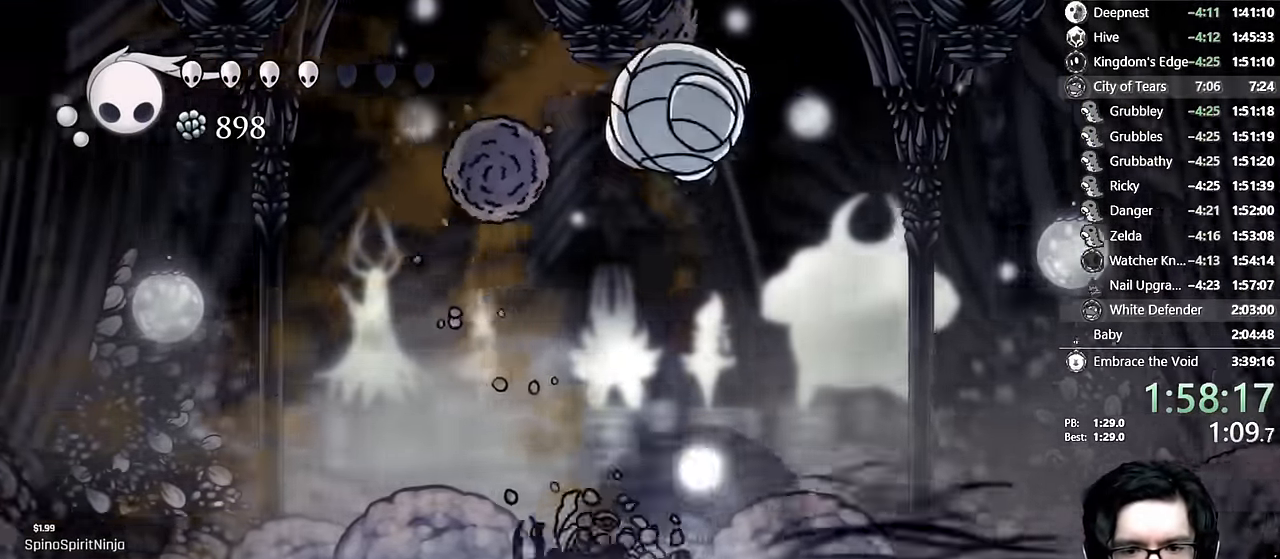
{"buttons": ["Y"], "left_stick": "center", "right_stick": "center", "events": [[67, "R2", "up"], [200, "DPAD_UP", "down"], [300, "Y", "down"], [334, "DPAD_LEFT", "up"], [434, "DPAD_UP", "up"]]}
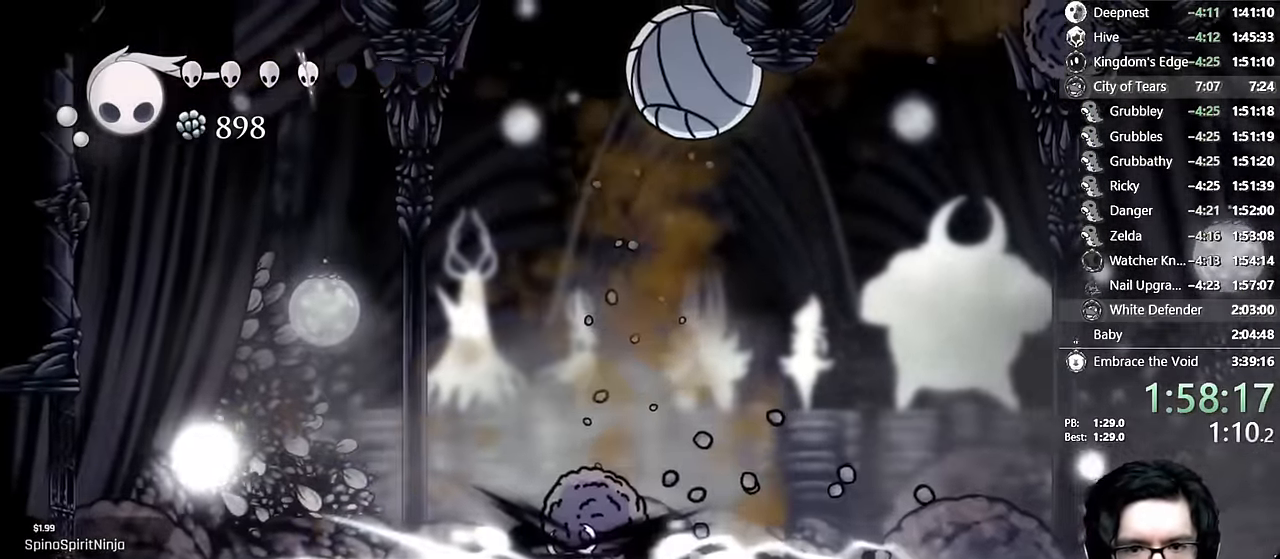
{"buttons": ["Y", "DPAD_UP", "DPAD_LEFT"], "left_stick": "center", "right_stick": "center", "events": [[34, "Y", "up"], [150, "DPAD_LEFT", "down"], [167, "DPAD_UP", "down"], [350, "Y", "down"]]}
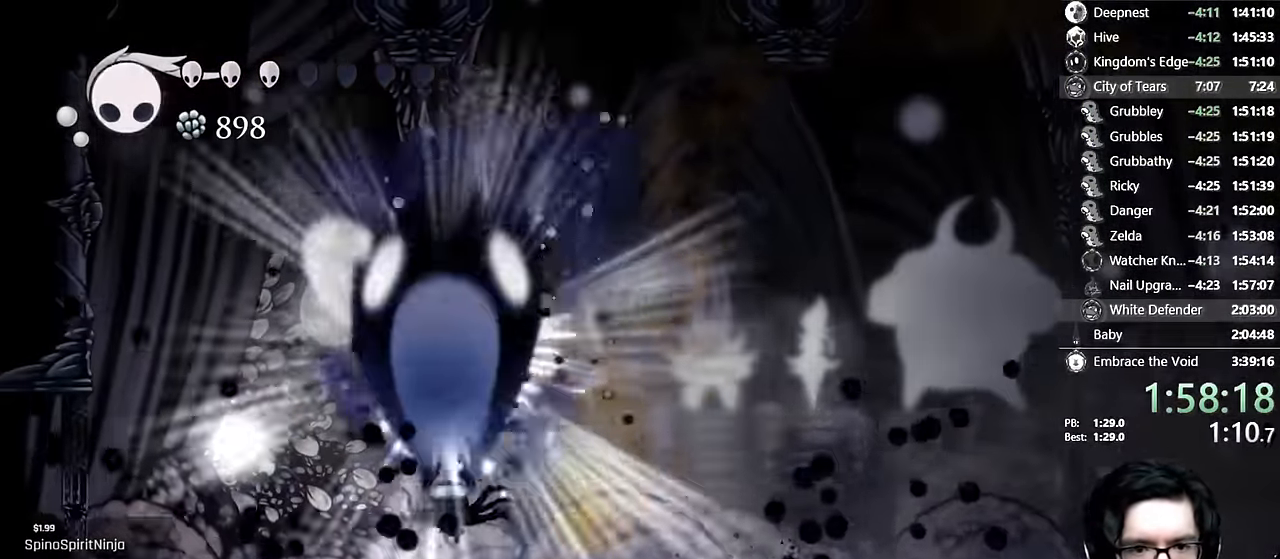
{"buttons": ["Y", "DPAD_UP", "DPAD_LEFT"], "left_stick": "center", "right_stick": "center", "events": [[67, "Y", "up"], [84, "DPAD_LEFT", "up"], [100, "DPAD_UP", "up"], [350, "DPAD_LEFT", "down"], [350, "DPAD_UP", "down"], [467, "Y", "down"]]}
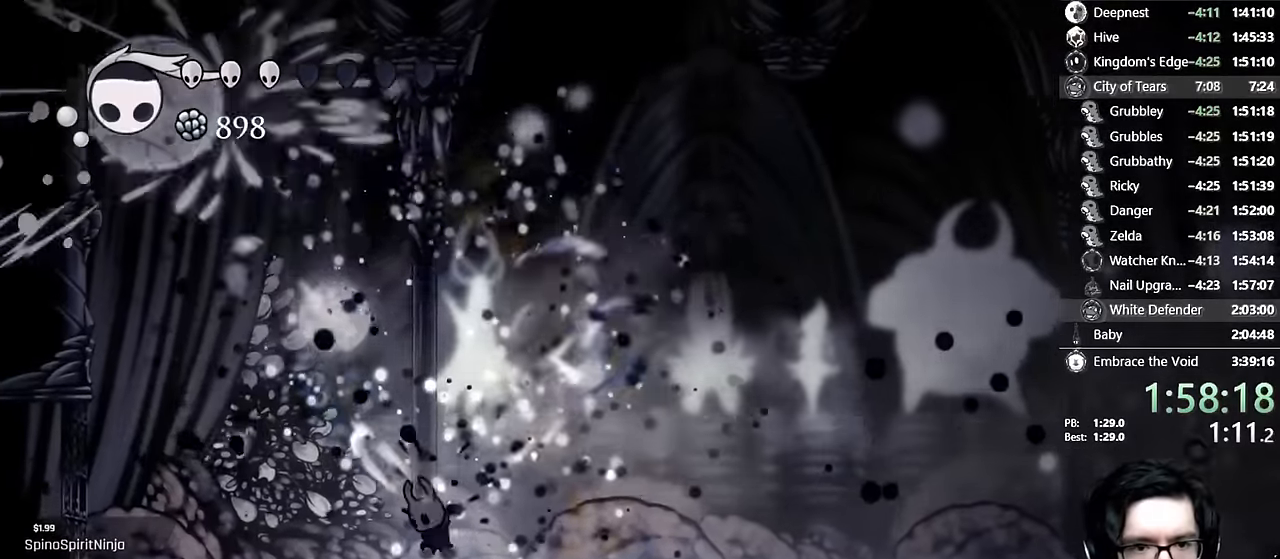
{"buttons": [], "left_stick": "center", "right_stick": "center", "events": [[33, "DPAD_LEFT", "up"], [133, "Y", "up"], [283, "DPAD_UP", "up"]]}
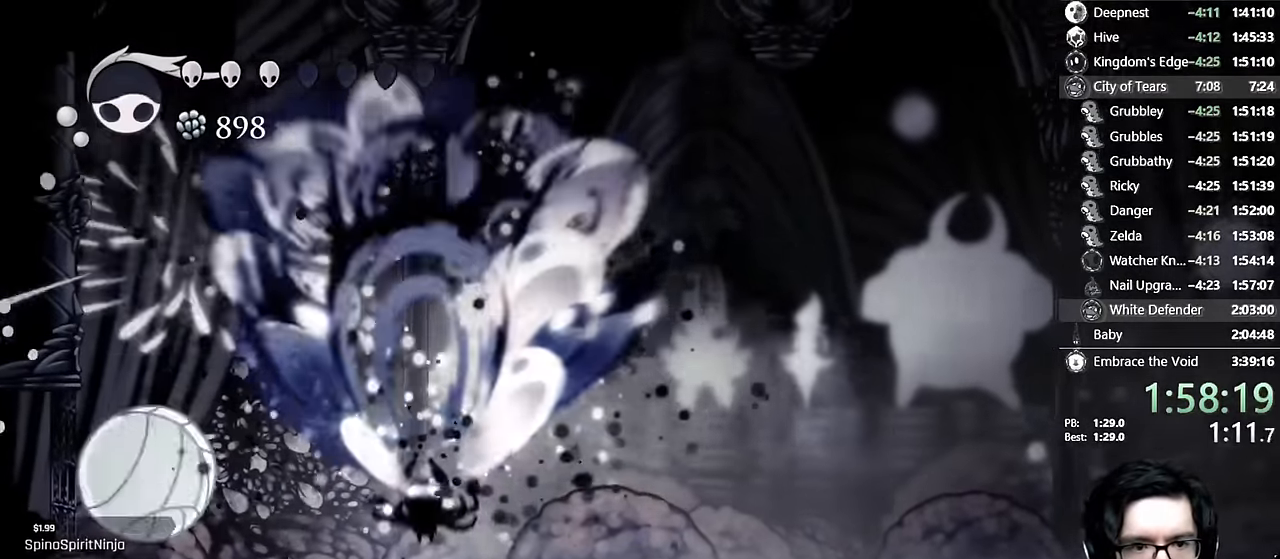
{"buttons": [], "left_stick": "center", "right_stick": "center", "events": [[50, "DPAD_UP", "down"], [83, "DPAD_LEFT", "down"], [167, "Y", "down"], [233, "DPAD_LEFT", "up"], [383, "Y", "up"], [450, "DPAD_UP", "up"]]}
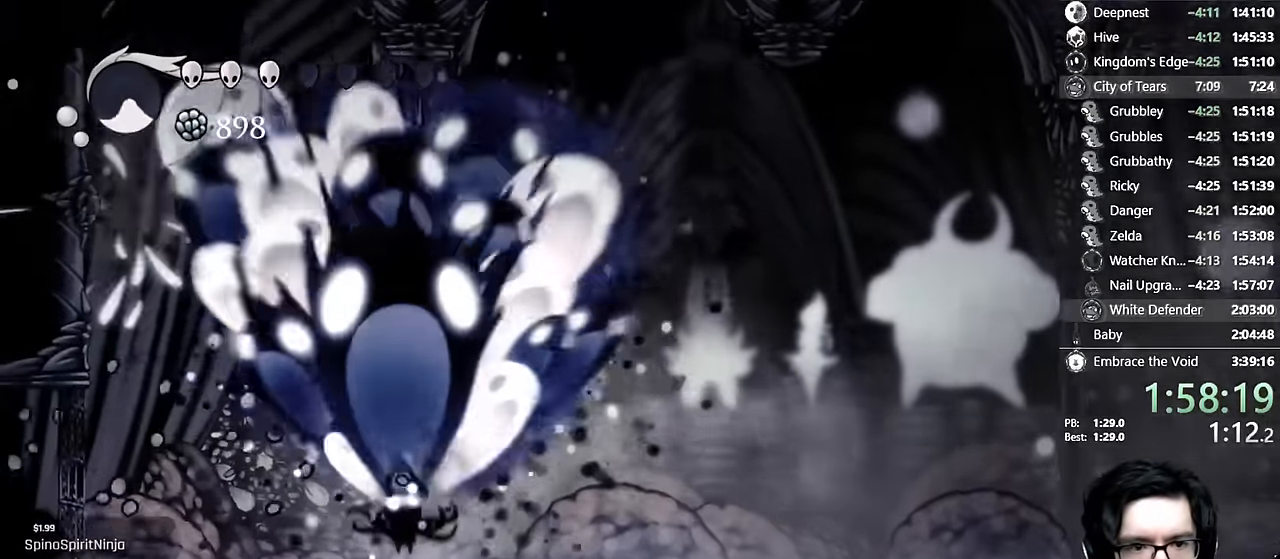
{"buttons": ["Y", "DPAD_UP"], "left_stick": "center", "right_stick": "center", "events": [[233, "DPAD_UP", "down"], [283, "DPAD_LEFT", "down"], [333, "Y", "down"], [483, "DPAD_LEFT", "up"]]}
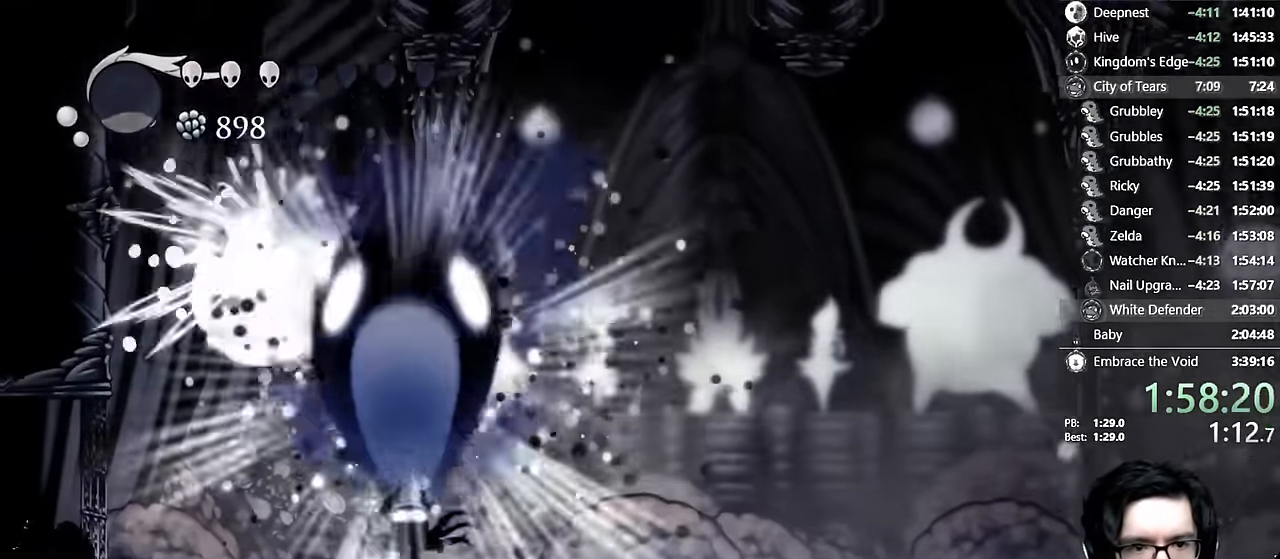
{"buttons": ["DPAD_RIGHT"], "left_stick": "center", "right_stick": "center", "events": [[67, "Y", "up"], [133, "DPAD_UP", "up"], [267, "DPAD_RIGHT", "down"]]}
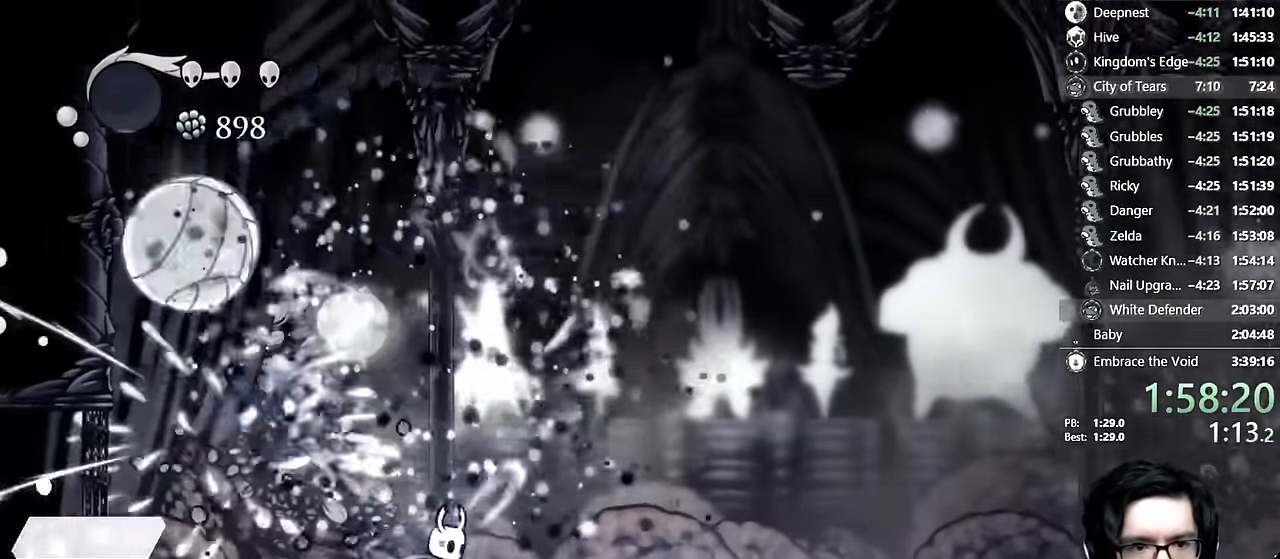
{"buttons": ["DPAD_LEFT"], "left_stick": "center", "right_stick": "center", "events": [[417, "DPAD_RIGHT", "up"], [483, "DPAD_LEFT", "down"]]}
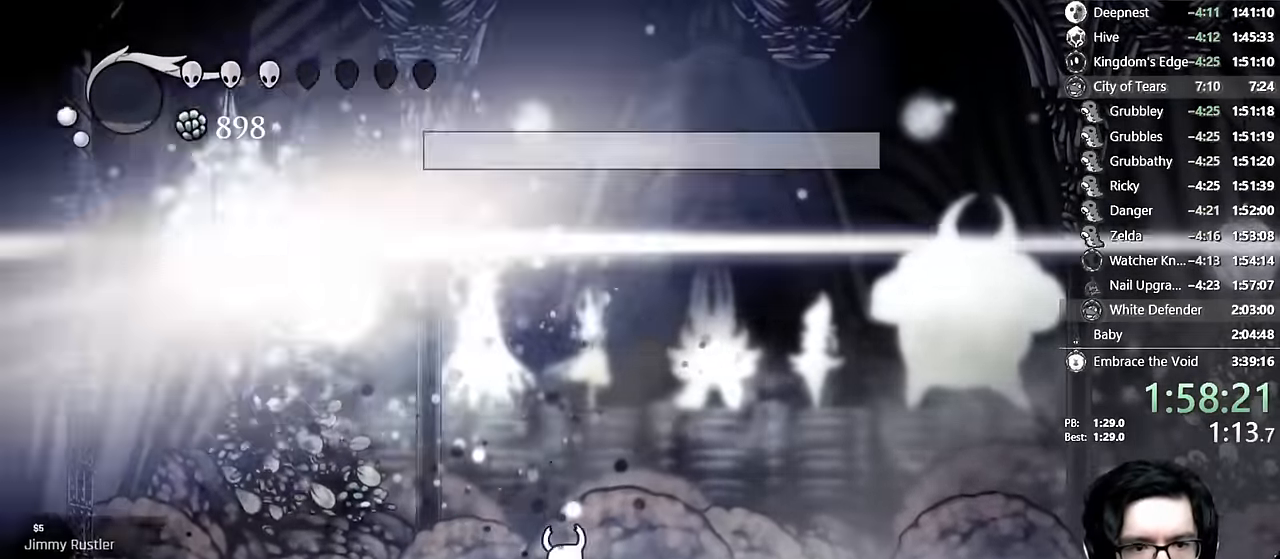
{"buttons": ["A", "DPAD_RIGHT"], "left_stick": "center", "right_stick": "center"}
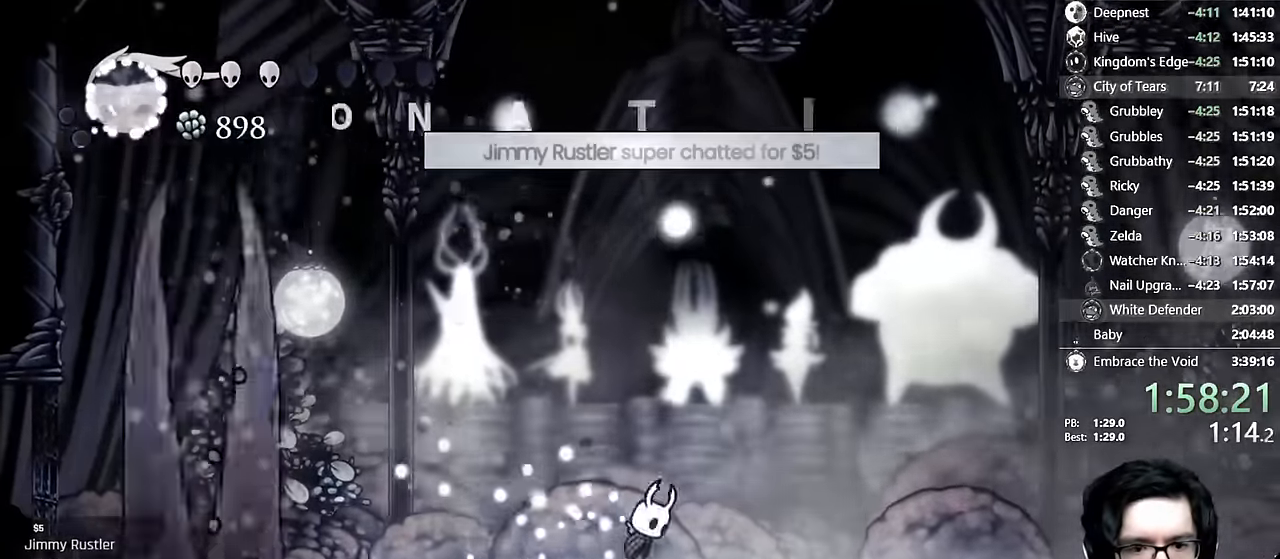
{"buttons": ["DPAD_RIGHT"], "left_stick": "center", "right_stick": "center", "events": [[33, "DPAD_RIGHT", "up"], [50, "A", "up"], [50, "DPAD_LEFT", "down"], [133, "R2", "down"], [317, "R2", "up"], [400, "DPAD_LEFT", "up"], [450, "DPAD_RIGHT", "down"]]}
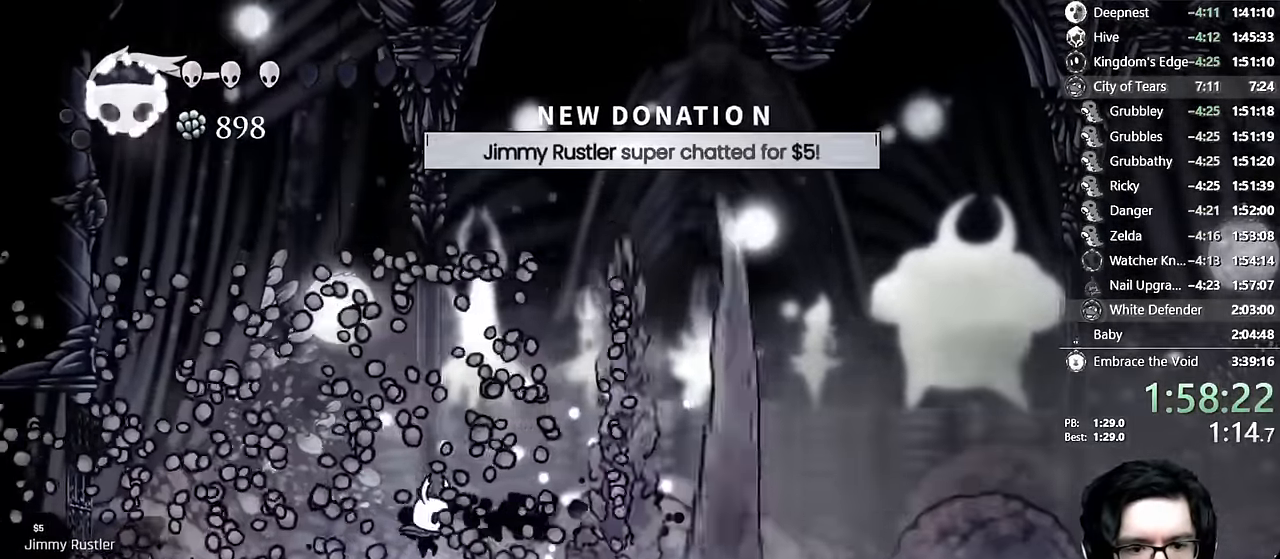
{"buttons": ["B"], "left_stick": "center", "right_stick": "center", "events": [[67, "DPAD_RIGHT", "up"], [100, "DPAD_LEFT", "down"], [150, "B", "down"], [217, "DPAD_LEFT", "up"]]}
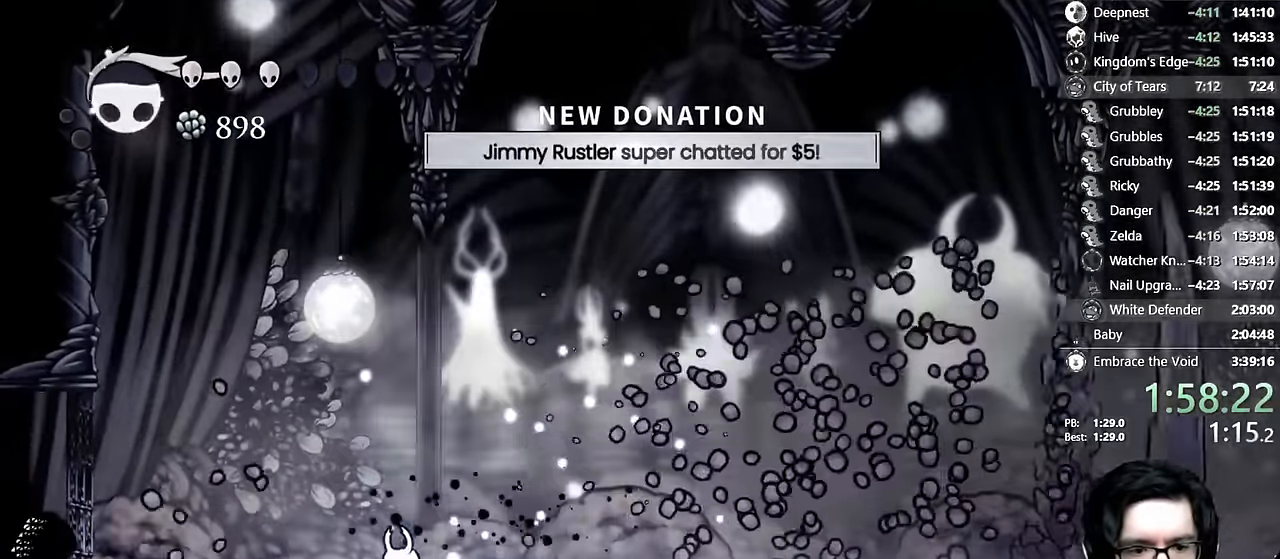
{"buttons": ["B"], "left_stick": "center", "right_stick": "center", "events": []}
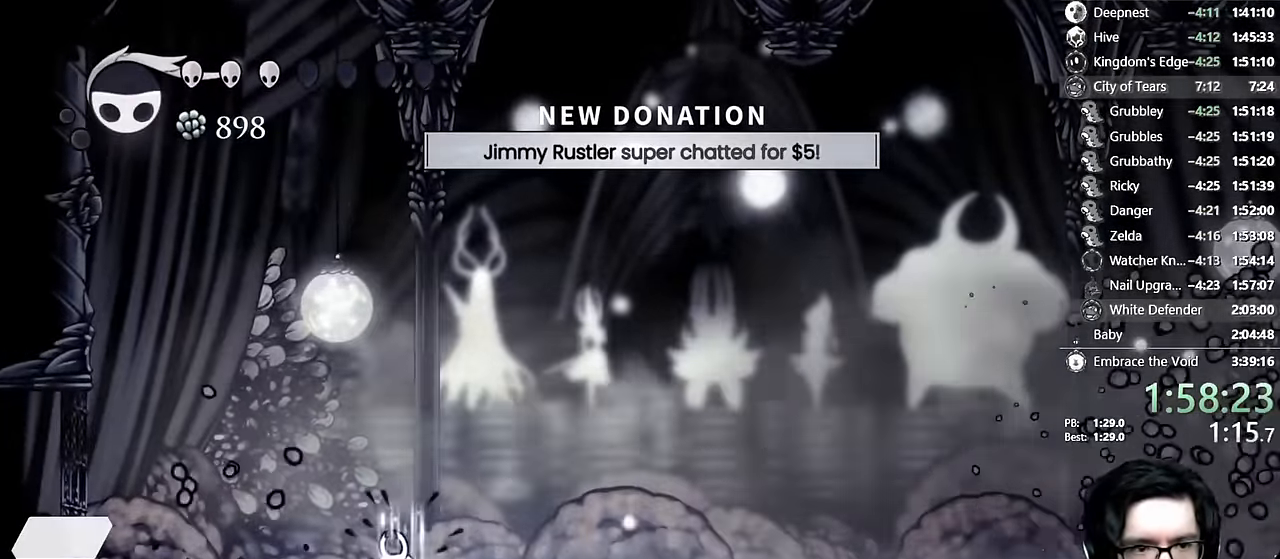
{"buttons": ["B"], "left_stick": "center", "right_stick": "center", "events": [[167, "DPAD_LEFT", "down"], [317, "DPAD_LEFT", "up"]]}
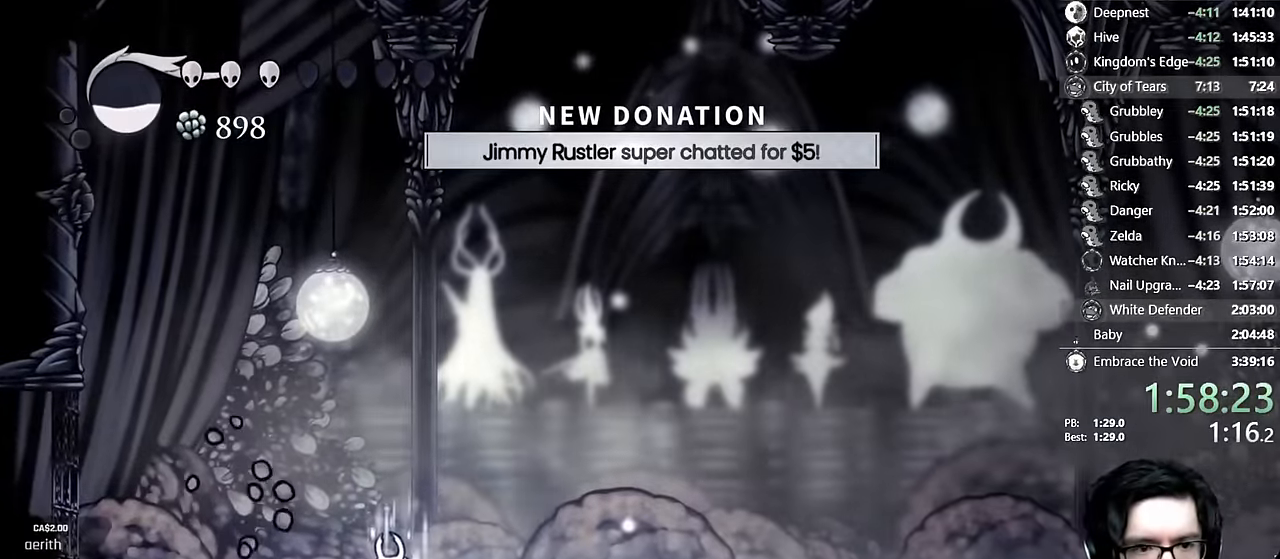
{"buttons": [], "left_stick": "center", "right_stick": "center", "events": [[233, "B", "up"]]}
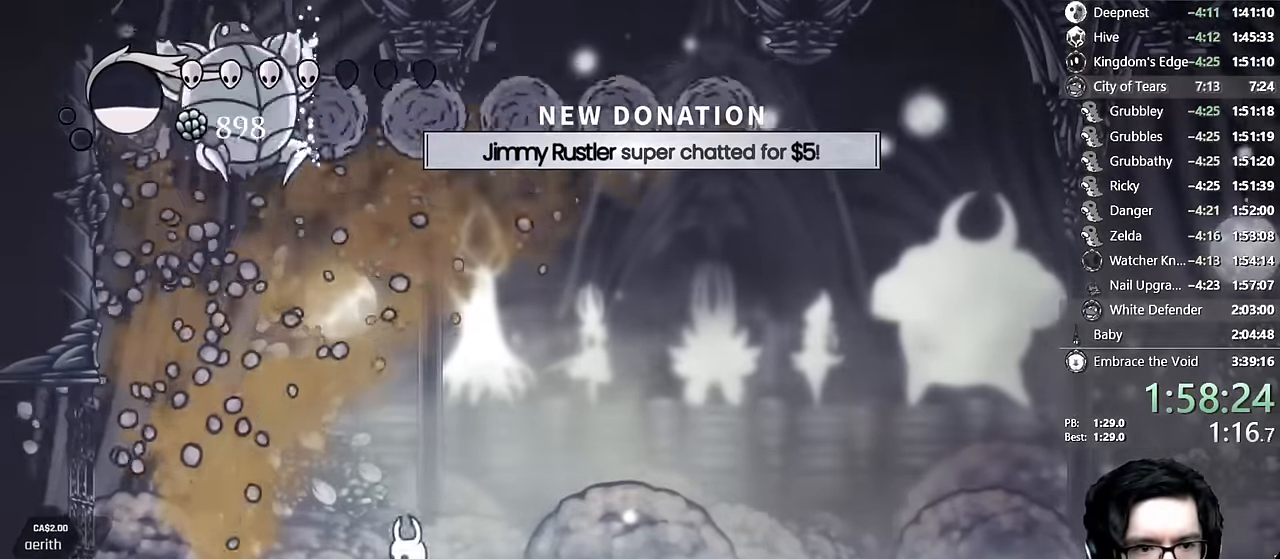
{"buttons": ["X", "DPAD_RIGHT"], "left_stick": "center", "right_stick": "center", "events": [[33, "A", "down"], [83, "DPAD_LEFT", "down"], [116, "DPAD_UP", "down"], [266, "A", "up"], [333, "X", "down"], [383, "DPAD_LEFT", "up"], [400, "DPAD_RIGHT", "down"], [433, "DPAD_UP", "up"]]}
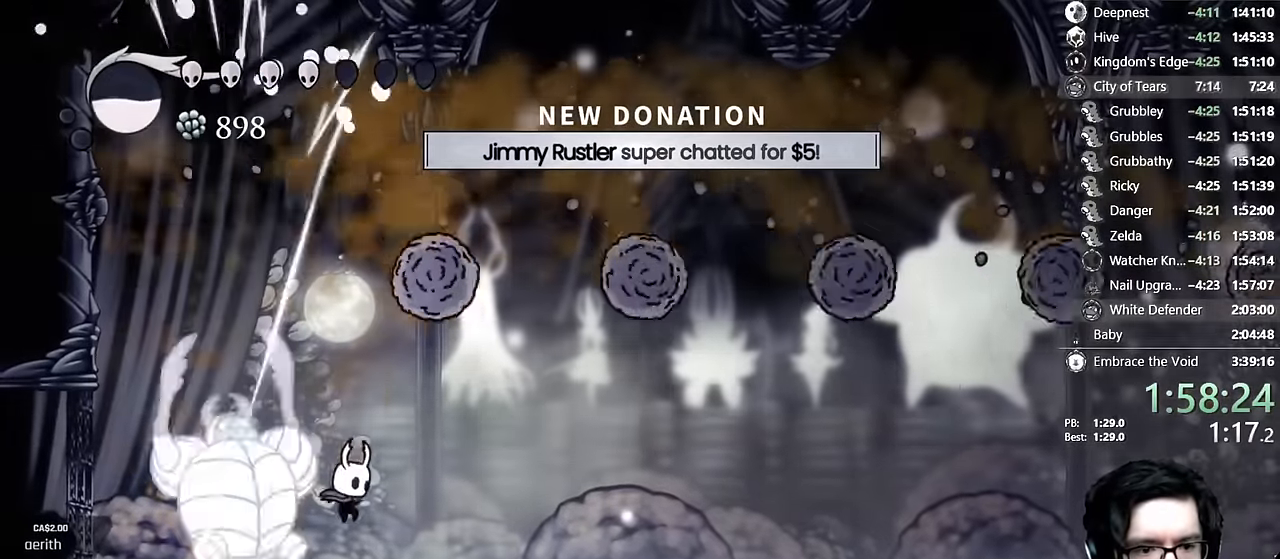
{"buttons": [], "left_stick": "center", "right_stick": "center", "events": [[50, "X", "up"], [66, "DPAD_RIGHT", "up"], [83, "DPAD_LEFT", "down"], [200, "DPAD_LEFT", "up"], [200, "DPAD_UP", "down"], [250, "Y", "down"], [433, "DPAD_UP", "up"], [450, "Y", "up"]]}
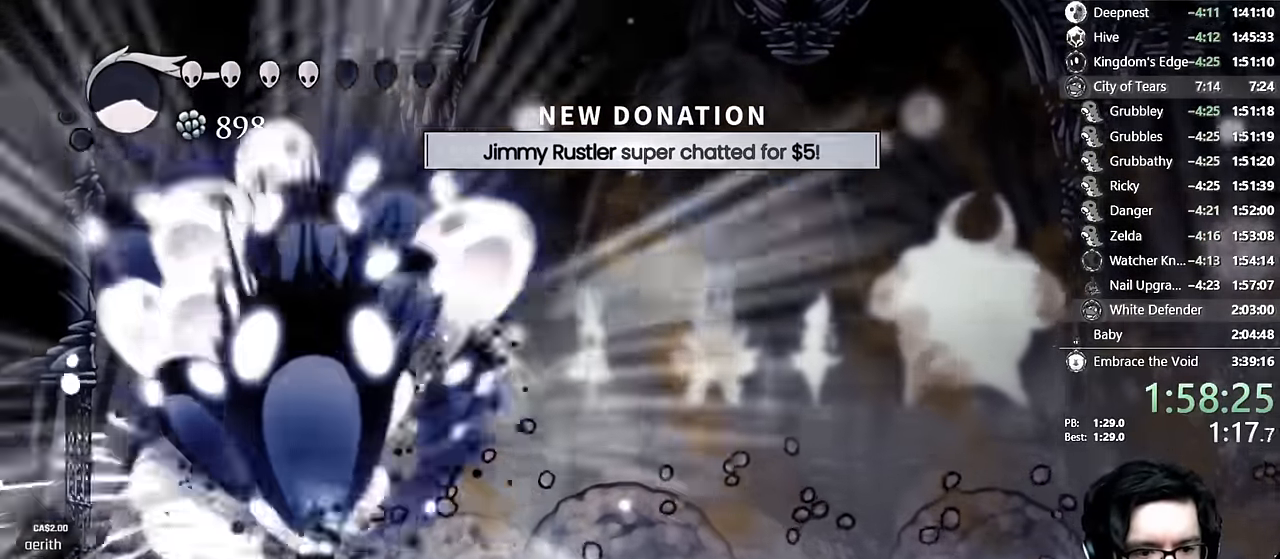
{"buttons": ["X", "R2", "DPAD_RIGHT"], "left_stick": "center", "right_stick": "center", "events": [[333, "X", "down"], [383, "DPAD_RIGHT", "down"], [466, "R2", "down"]]}
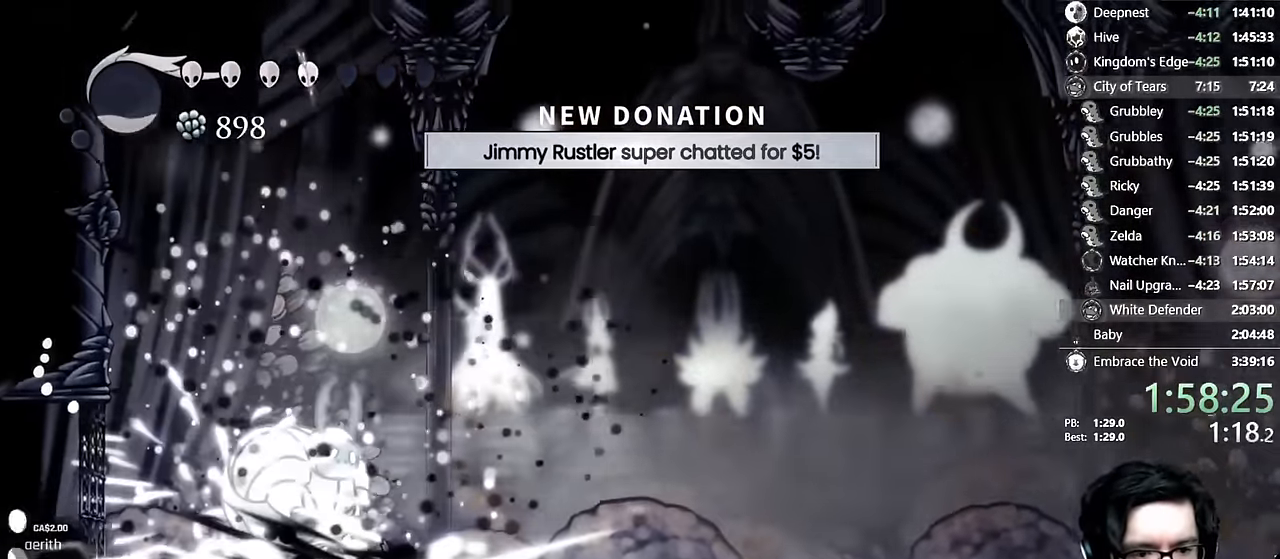
{"buttons": ["DPAD_LEFT"], "left_stick": "center", "right_stick": "center", "events": [[133, "X", "up"], [183, "R2", "up"], [350, "DPAD_RIGHT", "up"], [400, "DPAD_LEFT", "down"]]}
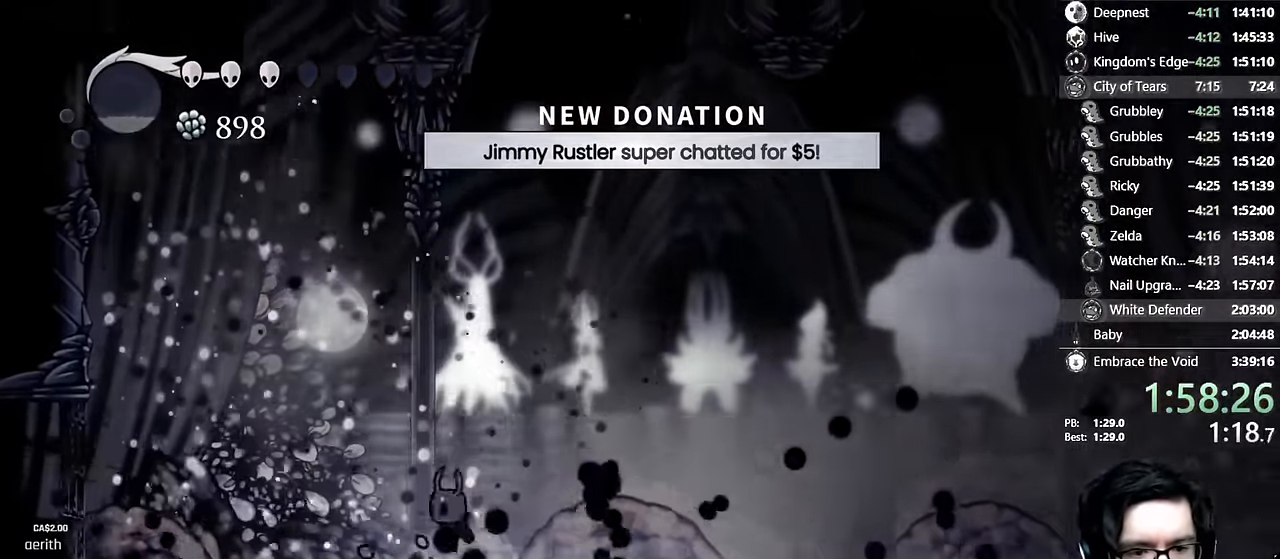
{"buttons": ["X", "DPAD_RIGHT"], "left_stick": "center", "right_stick": "center", "events": [[33, "DPAD_LEFT", "up"], [33, "DPAD_UP", "down"], [50, "DPAD_RIGHT", "down"], [100, "X", "down"], [283, "X", "up"], [383, "DPAD_UP", "up"], [450, "X", "down"]]}